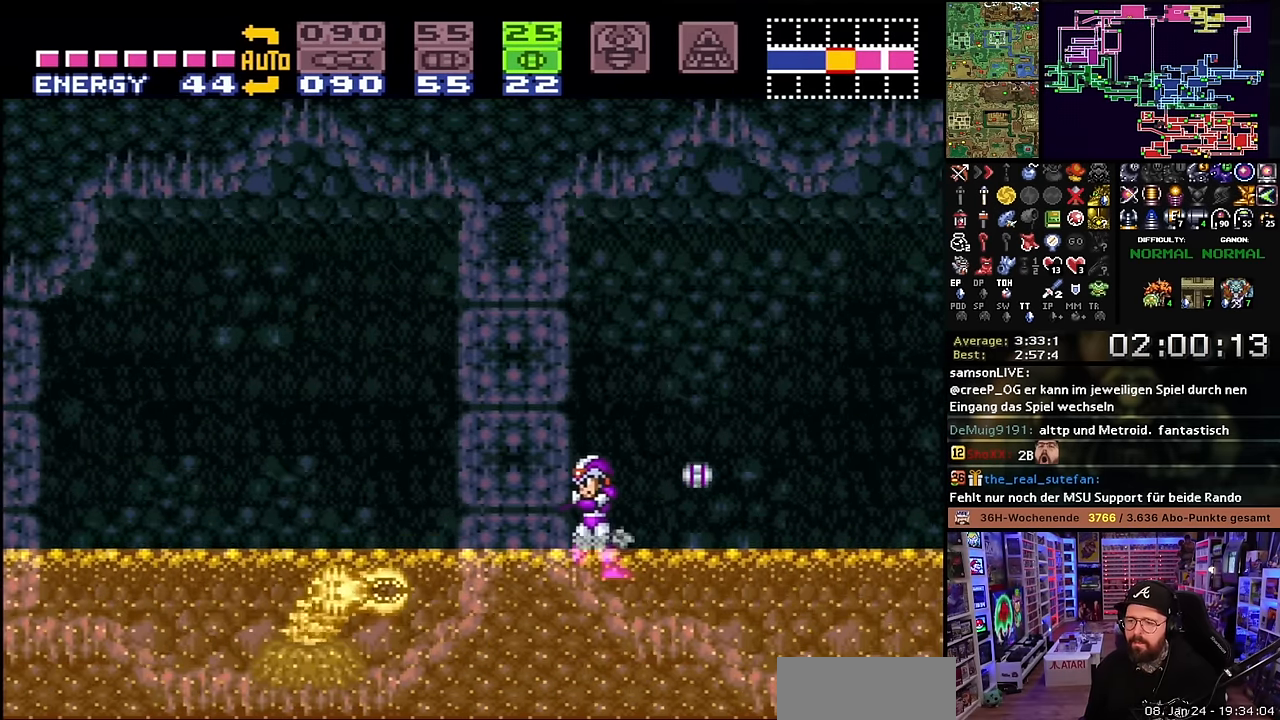
Gameplay with a controller (Nintendo layout); each line is a JSON object with the inputs held at the frame after it. "events" lists button and stick changes between this image and that frame as [ms after this image, input, new state], when the widget could be followed in between. Not read: L3 R3.
{"buttons": ["B"], "events": [[67, "B", "up"], [117, "B", "down"]]}
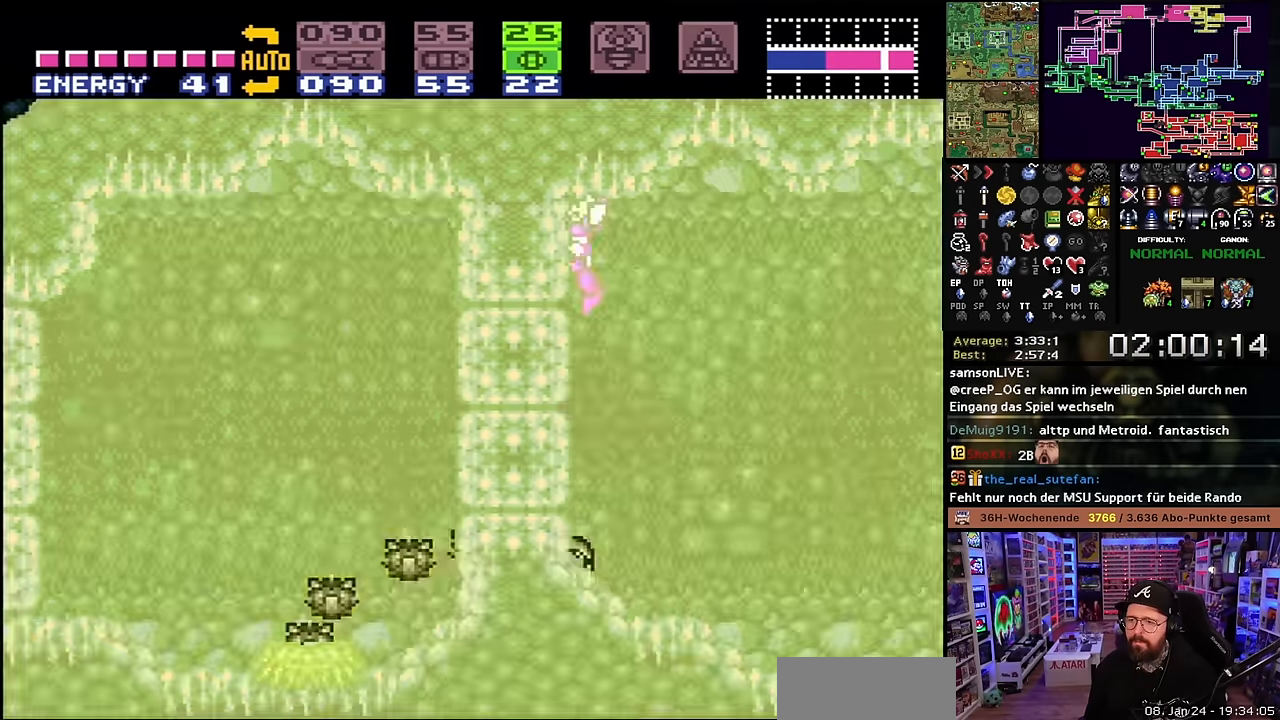
{"buttons": ["B", "DPAD_LEFT"], "events": [[300, "DPAD_LEFT", "down"]]}
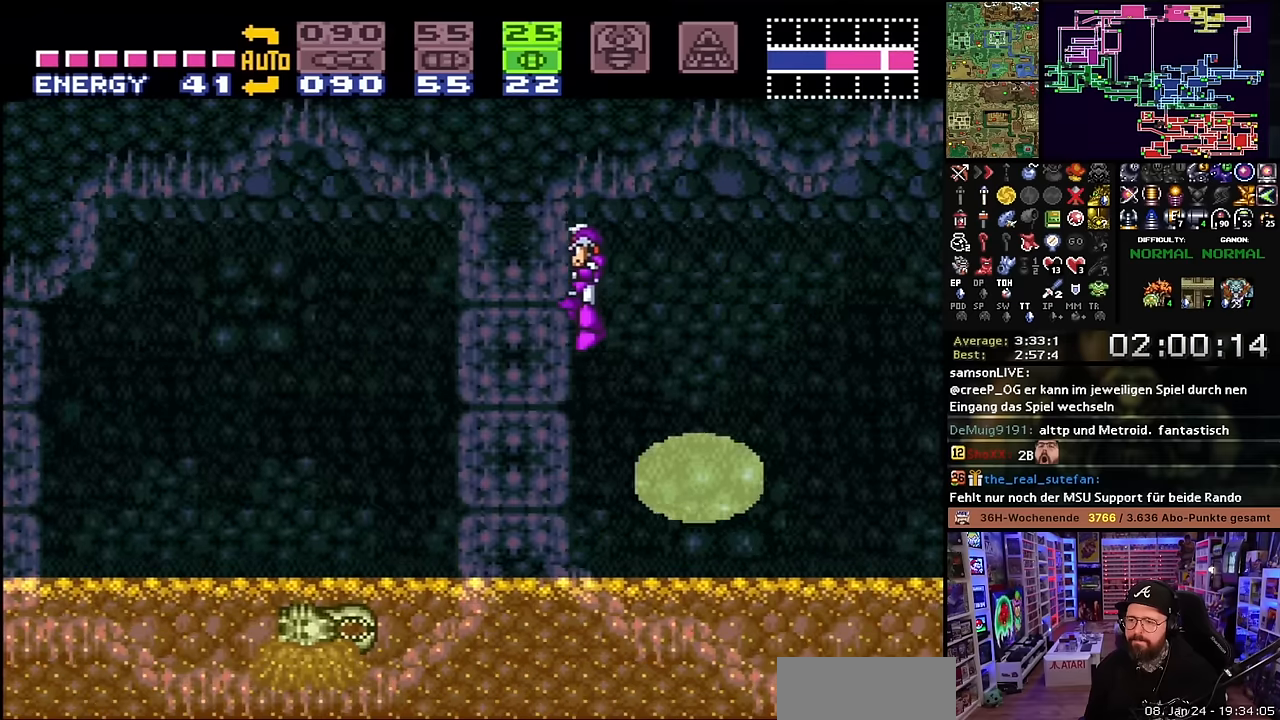
{"buttons": ["B", "DPAD_LEFT"], "events": [[267, "DPAD_LEFT", "up"], [267, "START", "down"], [300, "DPAD_LEFT", "down"], [300, "START", "up"]]}
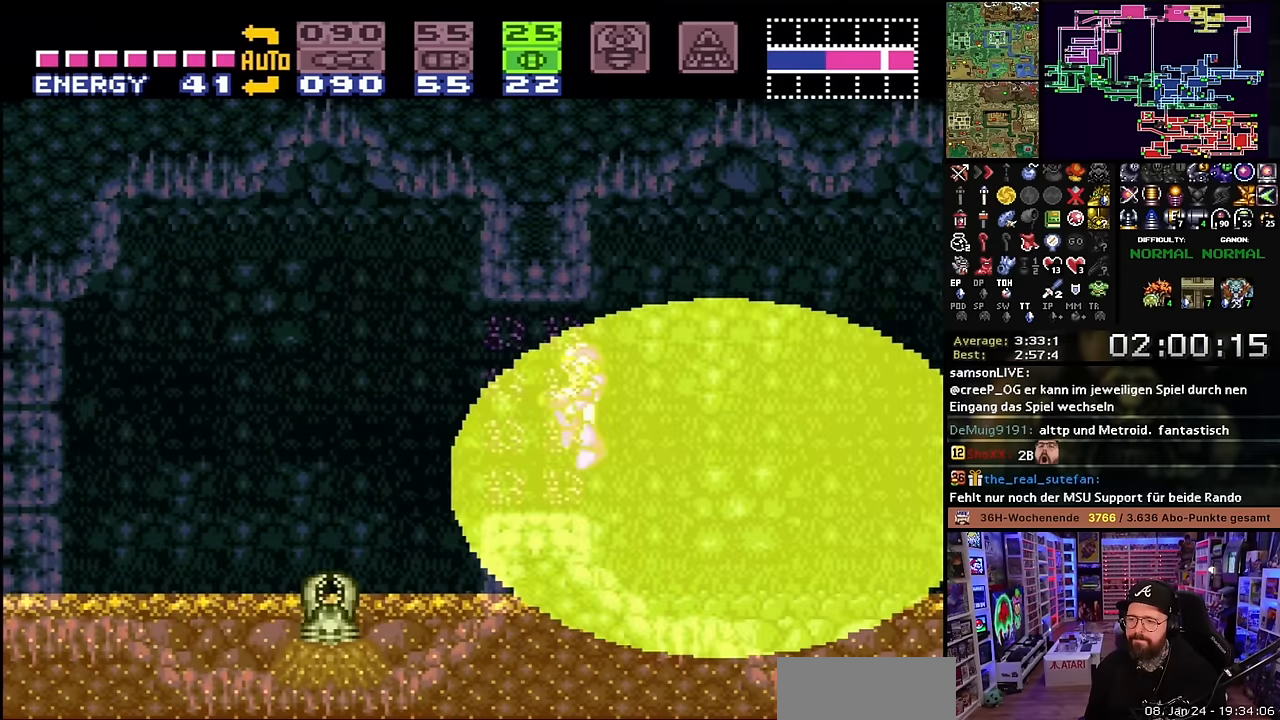
{"buttons": ["B", "X", "DPAD_LEFT"], "events": [[17, "B", "up"], [34, "X", "down"], [434, "B", "down"], [450, "X", "up"], [467, "X", "down"]]}
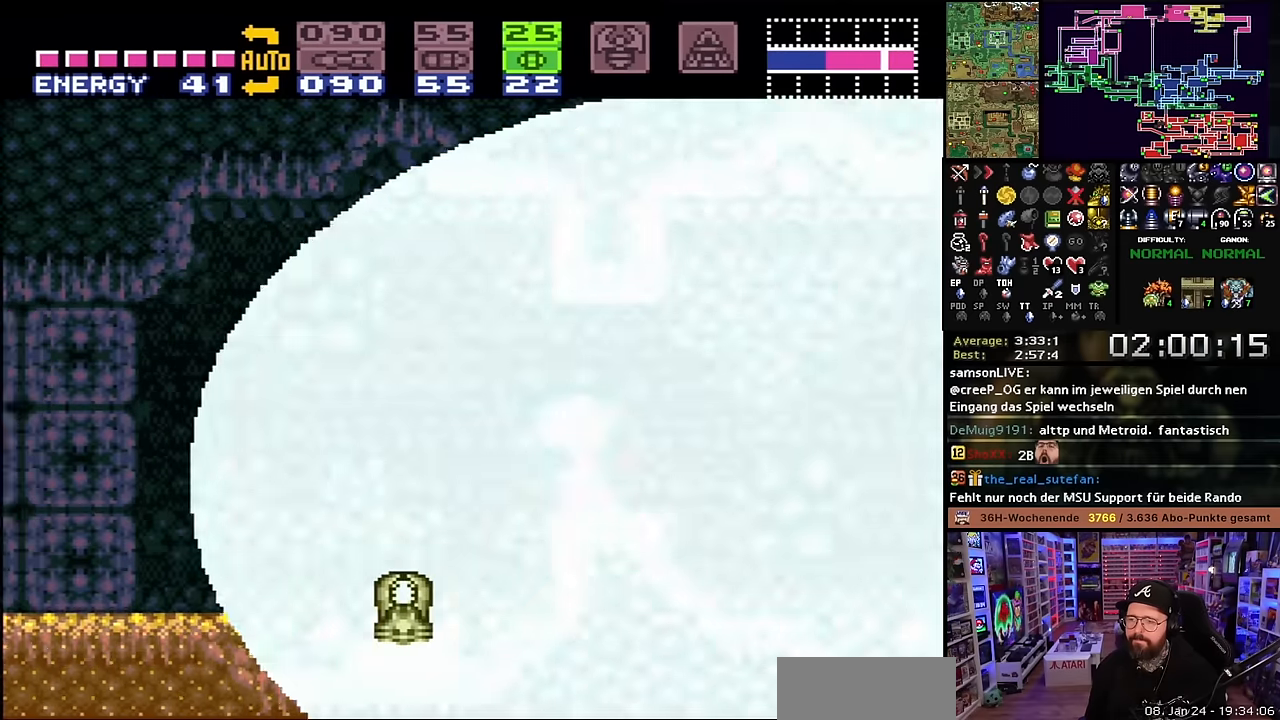
{"buttons": ["X", "DPAD_LEFT"], "events": [[250, "B", "up"]]}
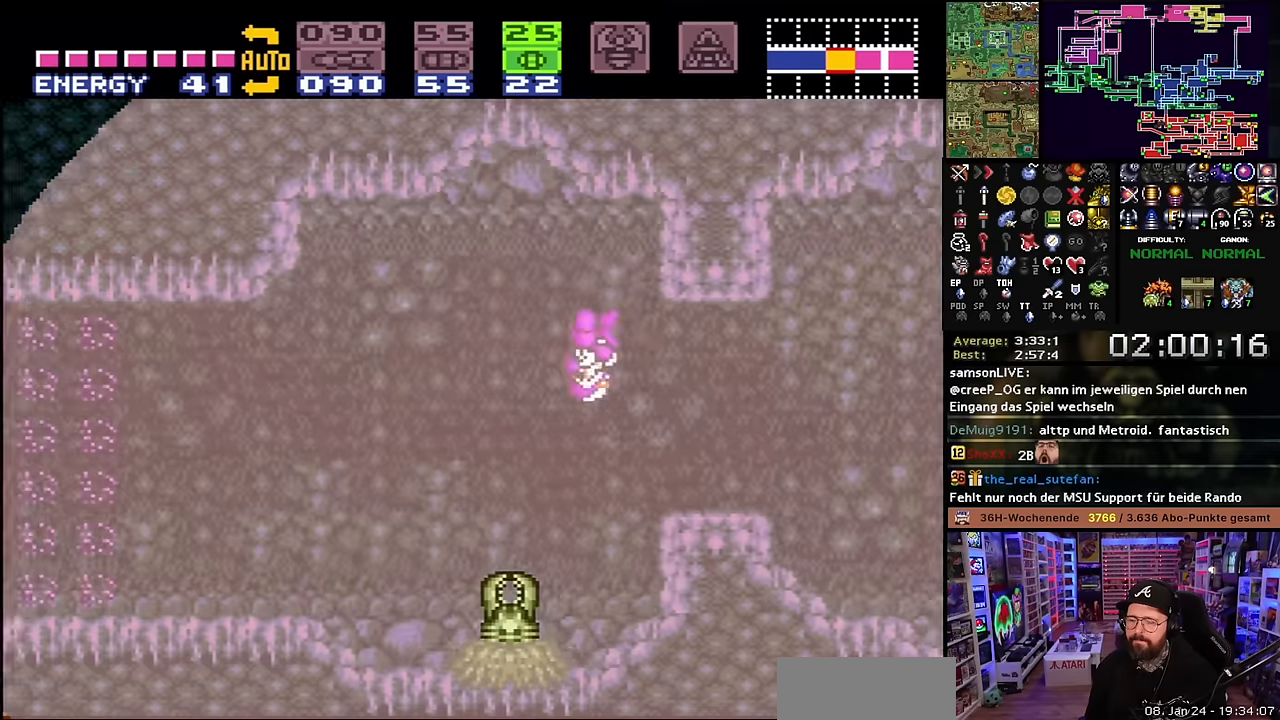
{"buttons": ["X", "DPAD_LEFT"], "events": []}
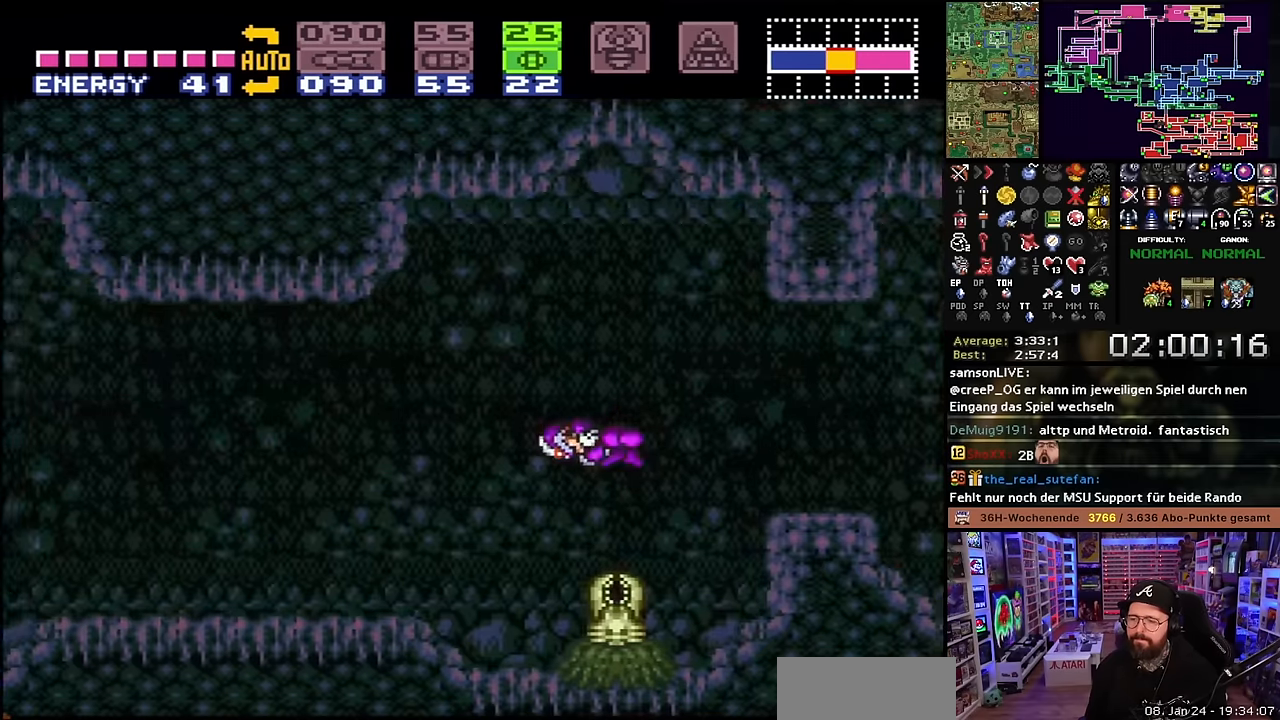
{"buttons": ["X", "DPAD_LEFT"], "events": []}
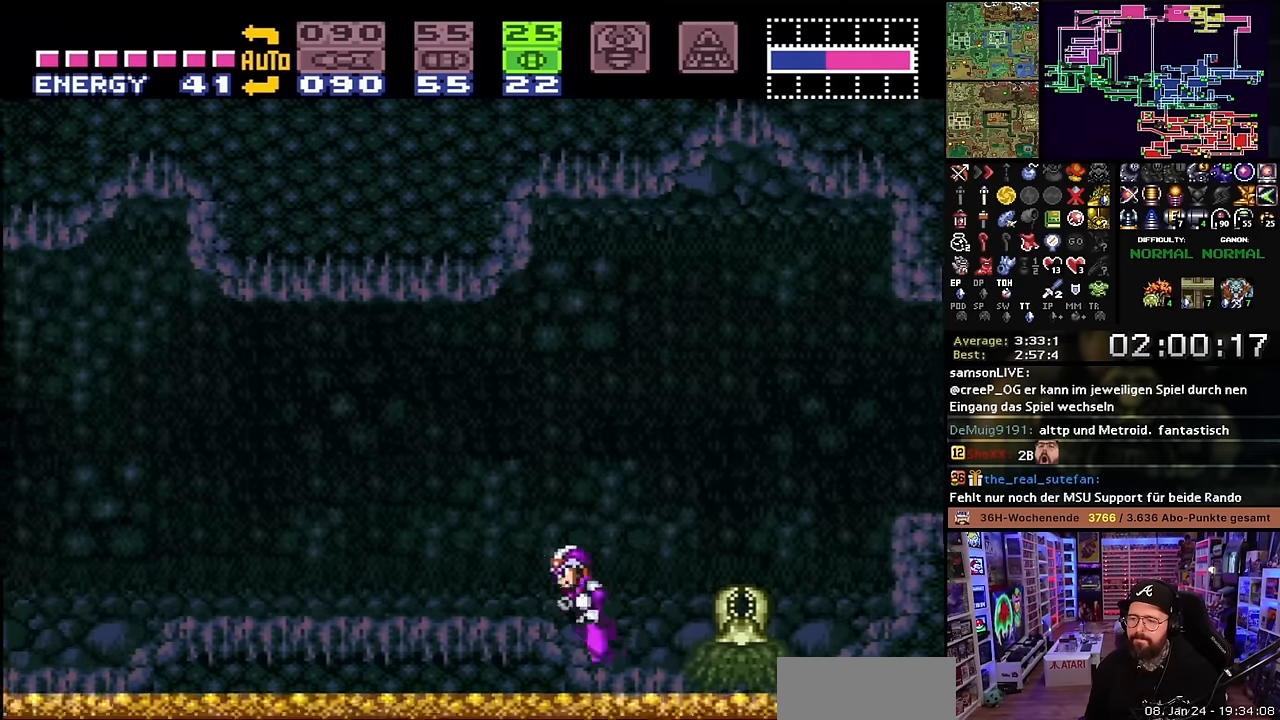
{"buttons": ["X", "DPAD_LEFT"], "events": [[484, "START", "down"], [484, "X", "up"], [500, "START", "up"], [500, "X", "down"]]}
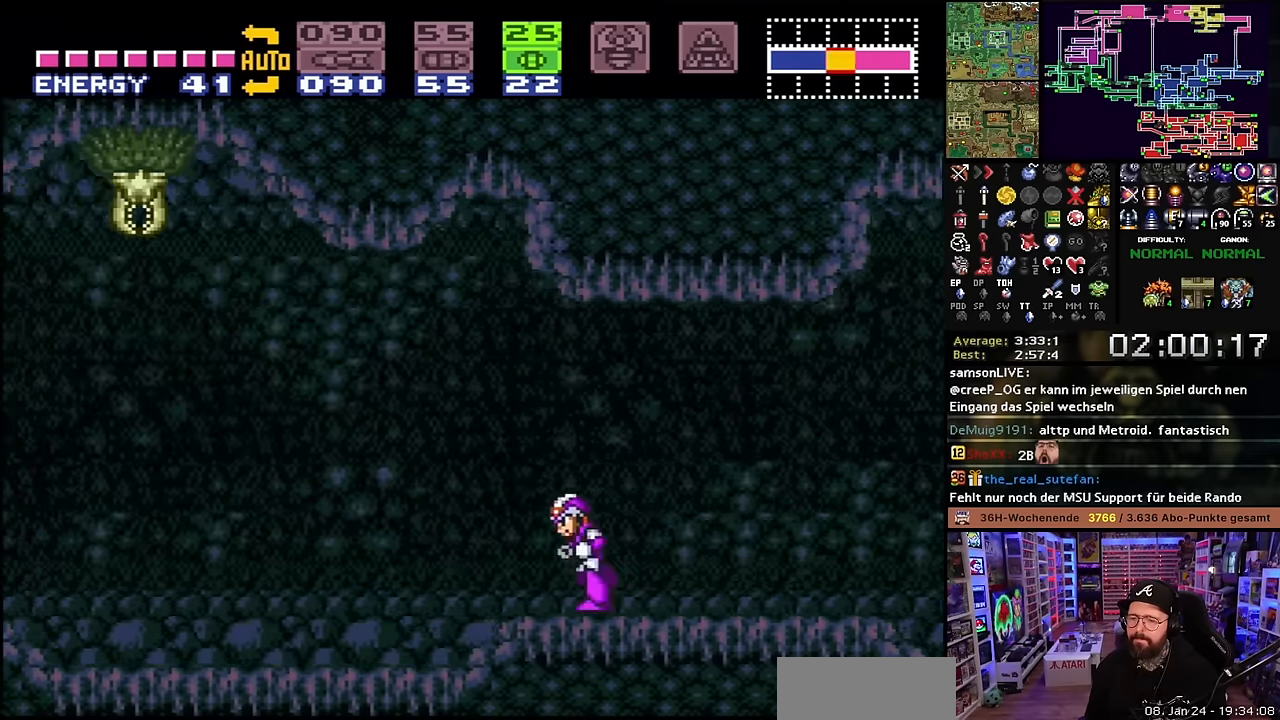
{"buttons": ["B"], "events": [[300, "B", "down"], [317, "X", "up"], [350, "DPAD_LEFT", "up"]]}
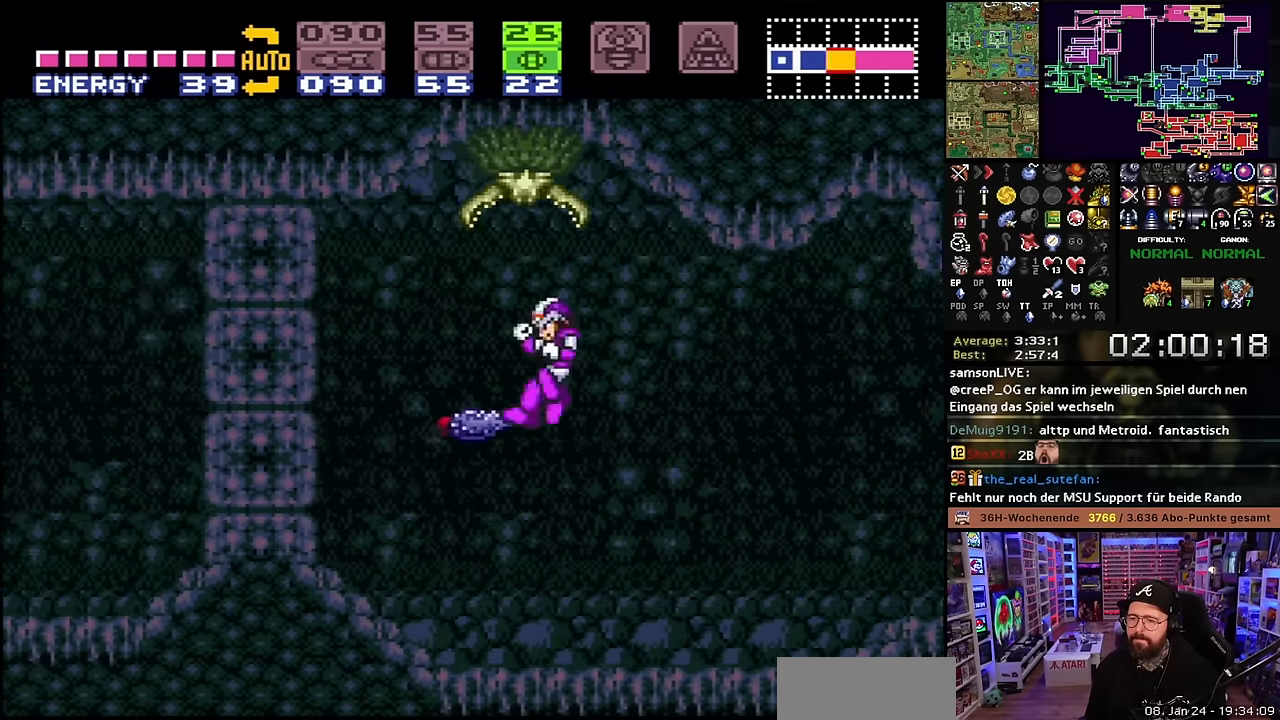
{"buttons": ["Y", "DPAD_LEFT"], "events": [[67, "DPAD_DOWN", "down"], [117, "DPAD_DOWN", "up"], [184, "DPAD_DOWN", "down"], [267, "DPAD_DOWN", "up"], [267, "DPAD_LEFT", "down"], [450, "B", "up"], [450, "Y", "down"]]}
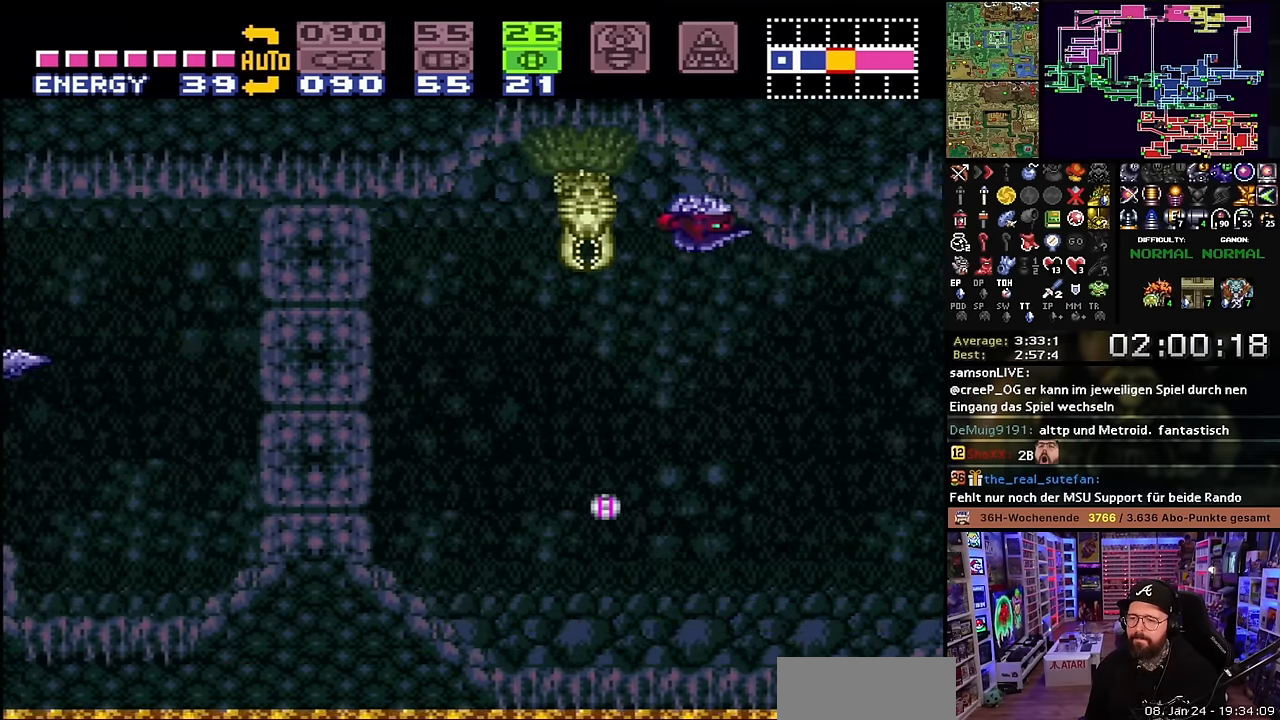
{"buttons": ["DPAD_LEFT"], "events": [[50, "DPAD_UP", "down"], [50, "Y", "up"], [150, "DPAD_UP", "up"]]}
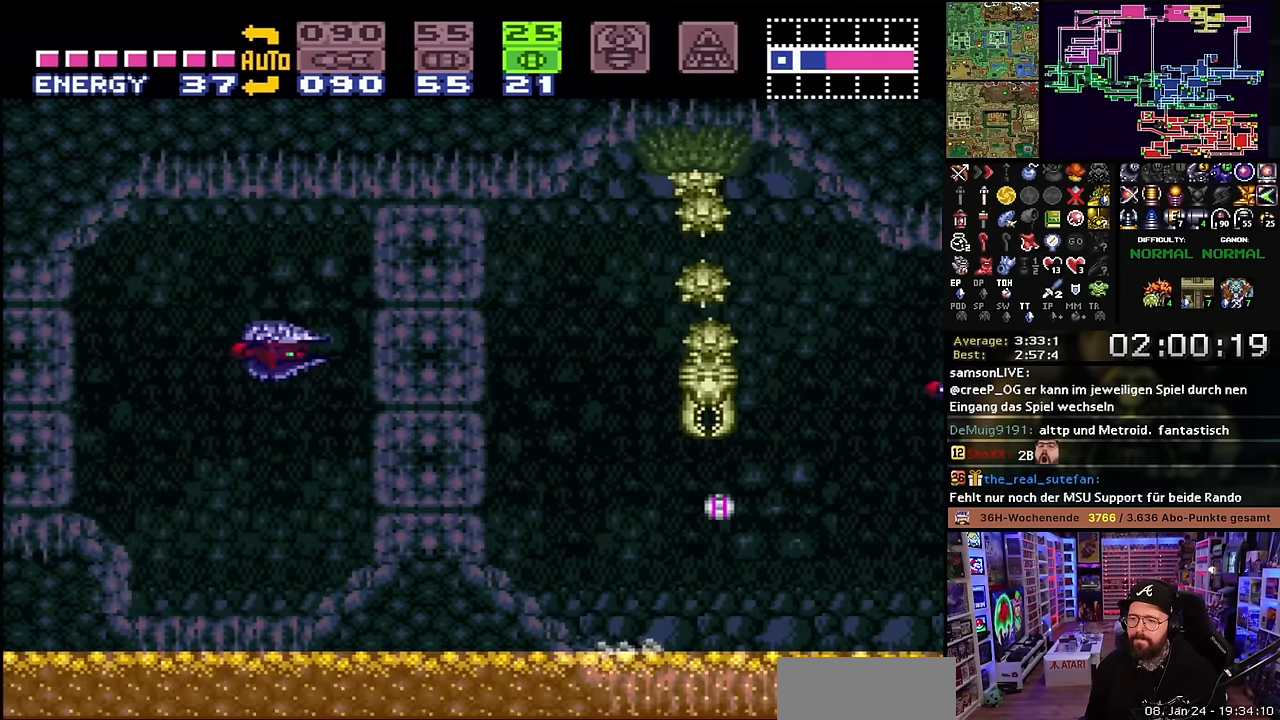
{"buttons": ["B", "DPAD_LEFT"], "events": [[67, "X", "down"], [167, "DPAD_LEFT", "up"], [200, "B", "down"], [200, "X", "up"], [417, "DPAD_LEFT", "down"]]}
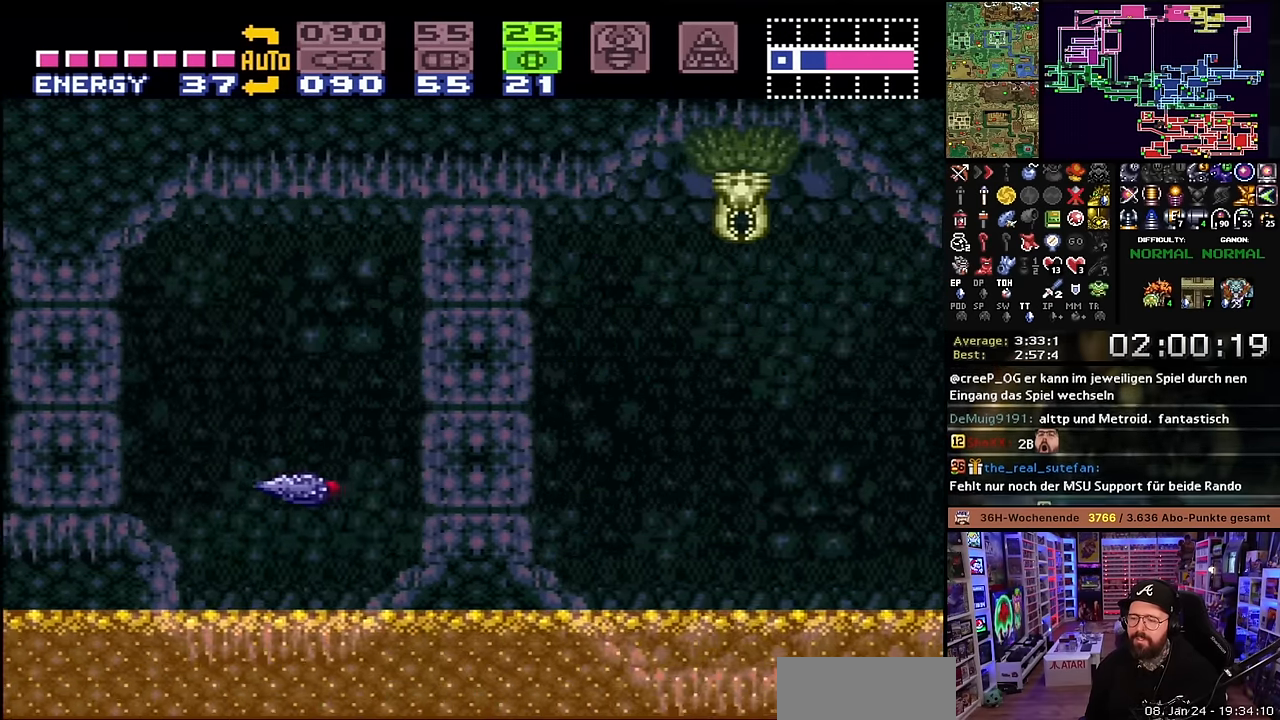
{"buttons": ["X", "DPAD_LEFT"], "events": [[117, "B", "up"], [133, "X", "down"], [283, "START", "down"], [283, "X", "up"], [300, "START", "up"], [300, "X", "down"]]}
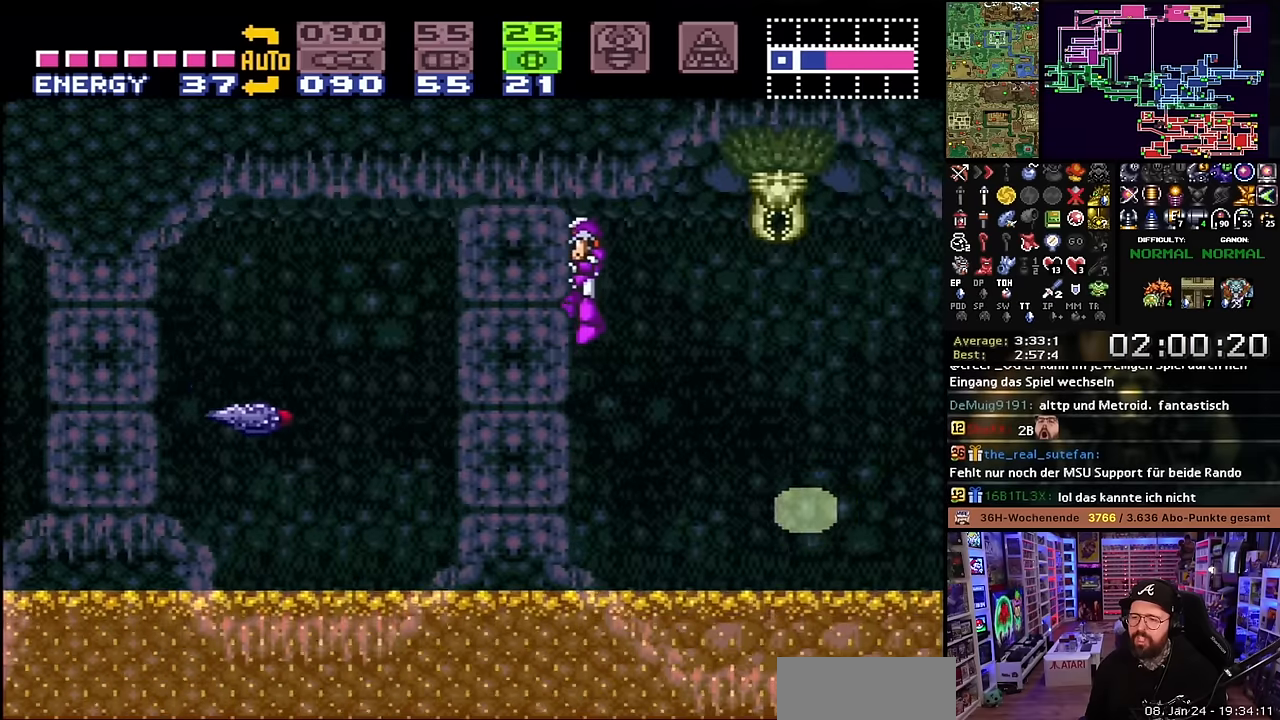
{"buttons": ["X", "Y", "DPAD_LEFT"], "events": [[200, "X", "up"], [216, "X", "down"], [450, "Y", "down"]]}
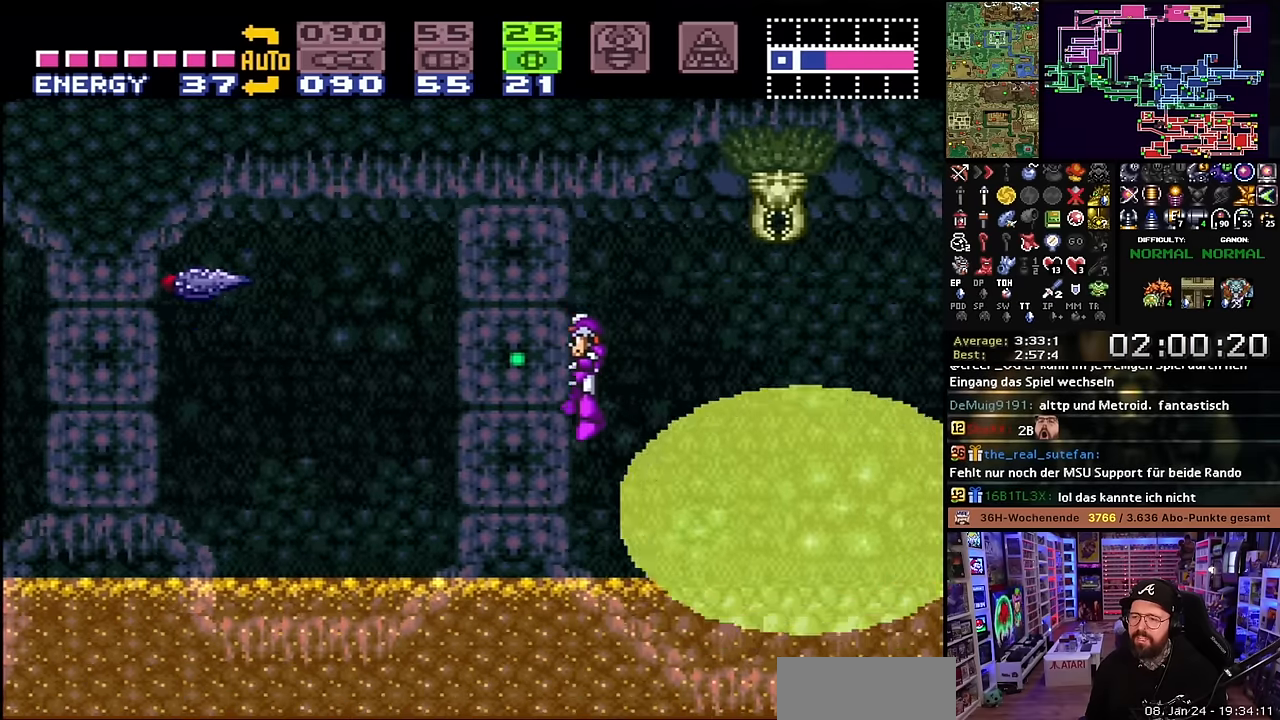
{"buttons": ["B"], "events": [[66, "DPAD_LEFT", "up"], [116, "Y", "up"], [450, "X", "up"], [466, "B", "down"]]}
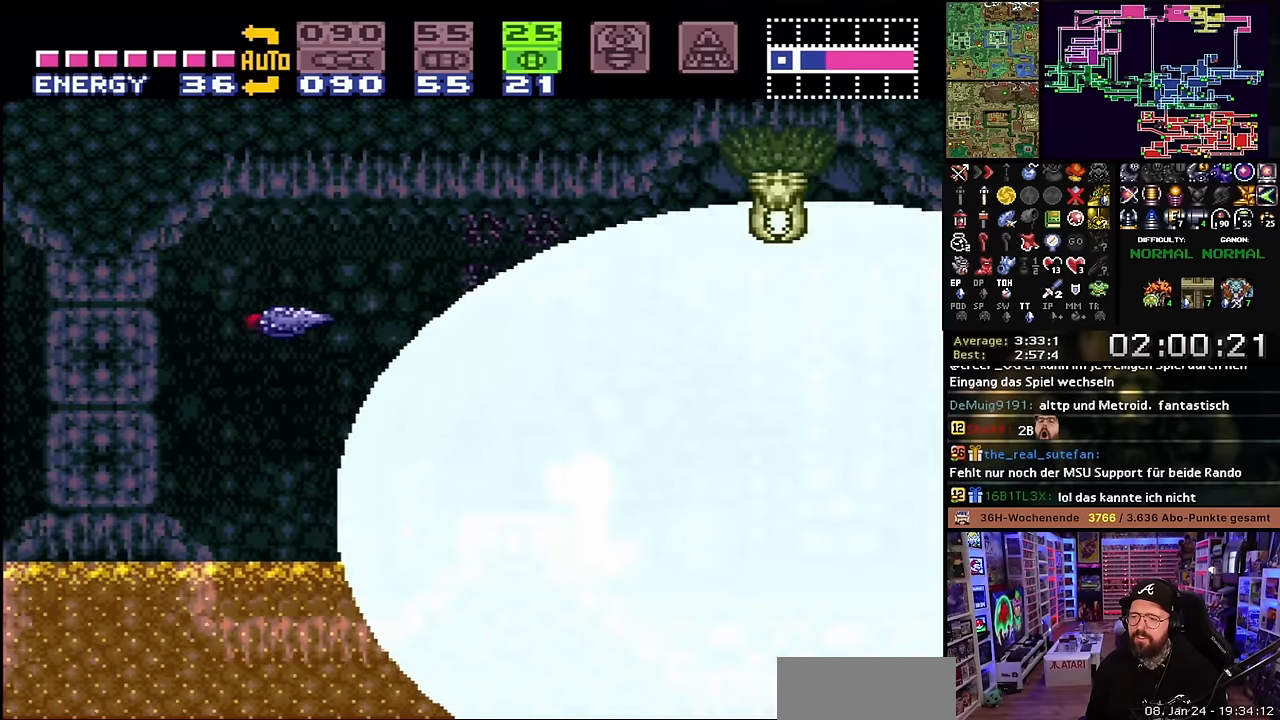
{"buttons": ["X", "DPAD_LEFT"], "events": [[50, "DPAD_LEFT", "down"], [200, "Y", "down"], [250, "B", "up"], [300, "Y", "up"], [383, "X", "down"]]}
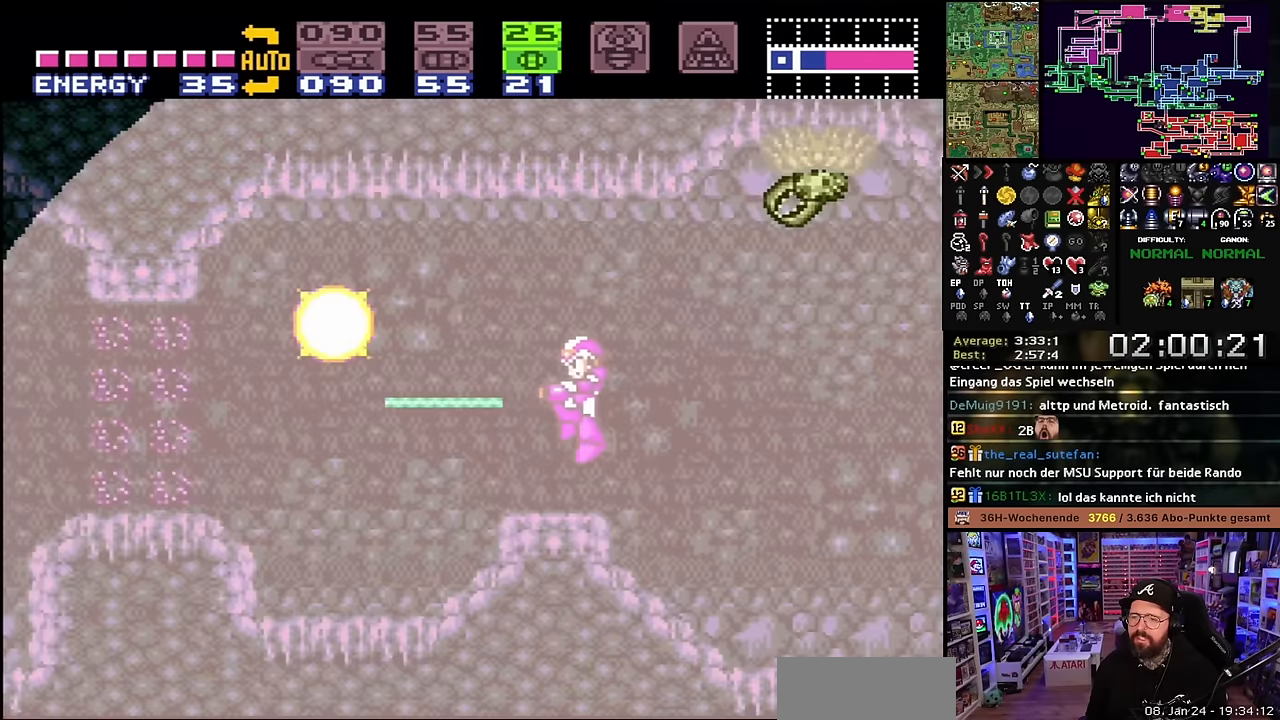
{"buttons": ["B", "DPAD_LEFT"], "events": [[483, "B", "down"], [483, "X", "up"]]}
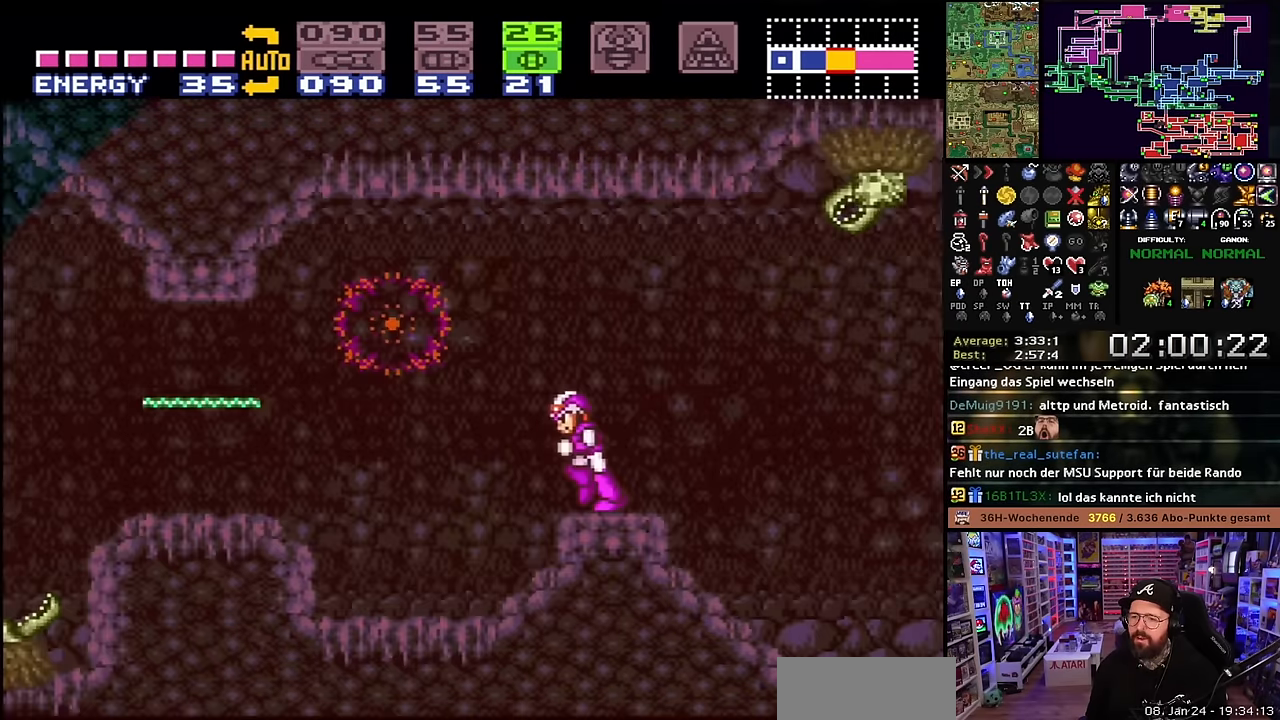
{"buttons": ["B", "X", "DPAD_LEFT"], "events": [[266, "X", "down"], [483, "START", "down"], [483, "X", "up"], [500, "START", "up"], [500, "X", "down"]]}
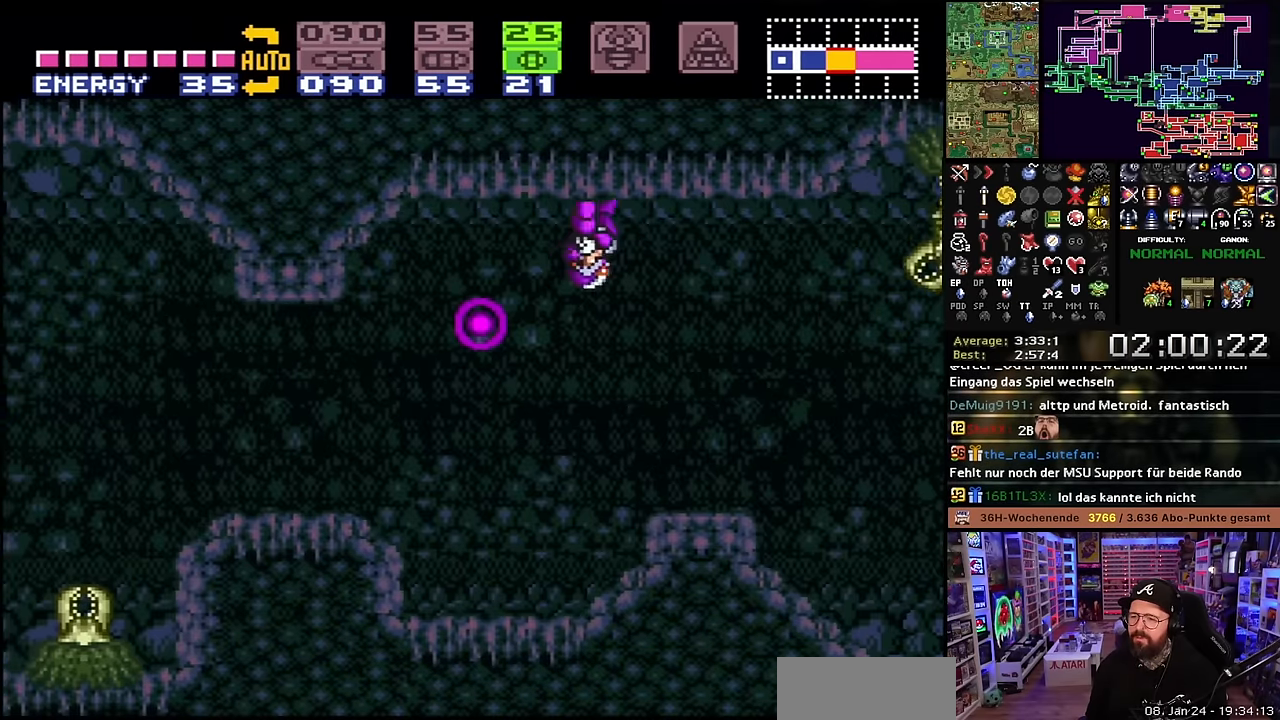
{"buttons": ["B", "X", "DPAD_LEFT"], "events": [[400, "X", "up"], [433, "X", "down"]]}
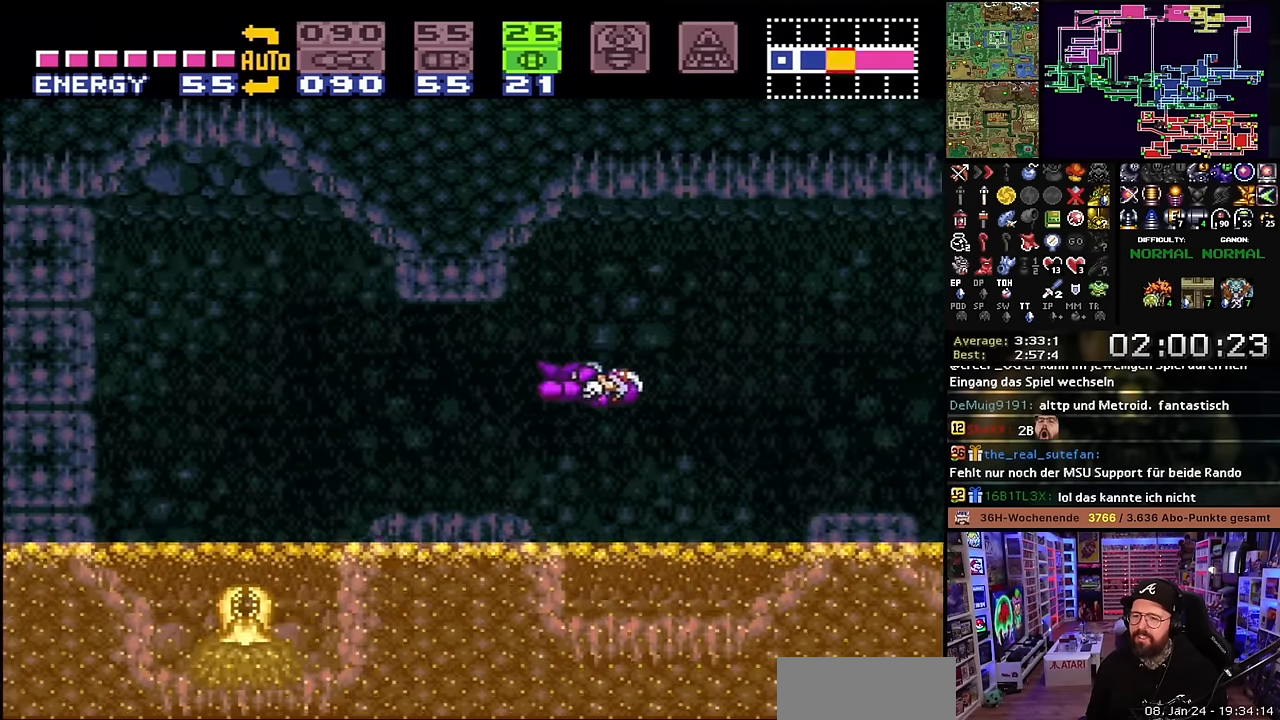
{"buttons": ["B", "DPAD_LEFT"], "events": [[83, "B", "up"], [450, "B", "down"], [450, "X", "up"]]}
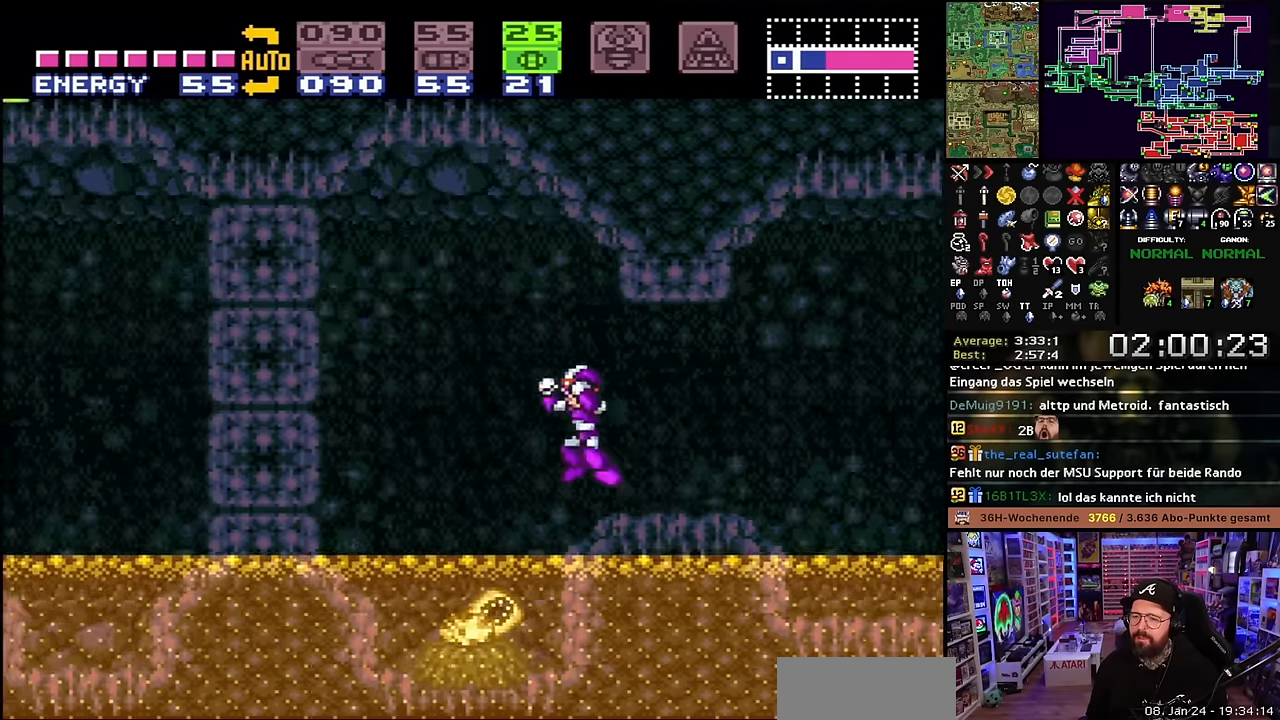
{"buttons": ["Y", "DPAD_LEFT"], "events": [[50, "DPAD_LEFT", "up"], [133, "DPAD_DOWN", "down"], [150, "B", "up"], [200, "DPAD_DOWN", "up"], [266, "DPAD_DOWN", "down"], [333, "DPAD_DOWN", "up"], [333, "DPAD_LEFT", "down"], [500, "Y", "down"]]}
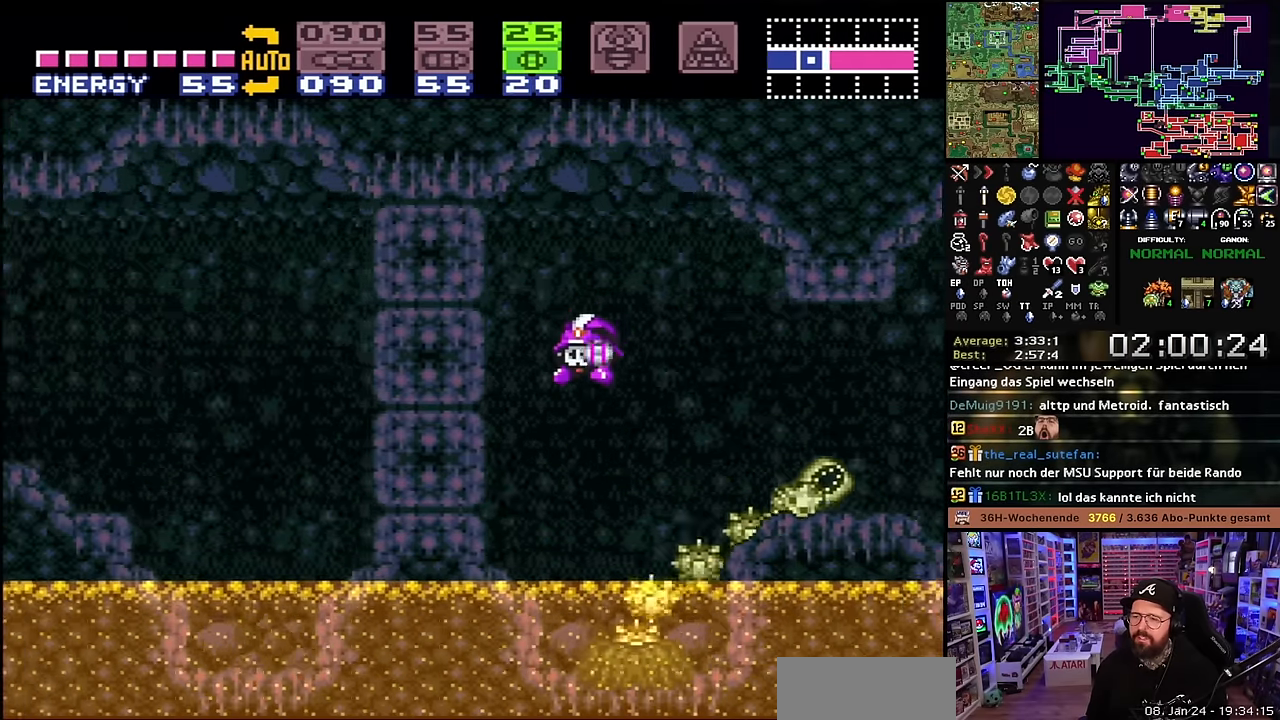
{"buttons": ["DPAD_LEFT"], "events": [[116, "Y", "up"], [166, "DPAD_UP", "down"], [183, "DPAD_LEFT", "up"], [200, "DPAD_LEFT", "down"], [250, "DPAD_UP", "up"]]}
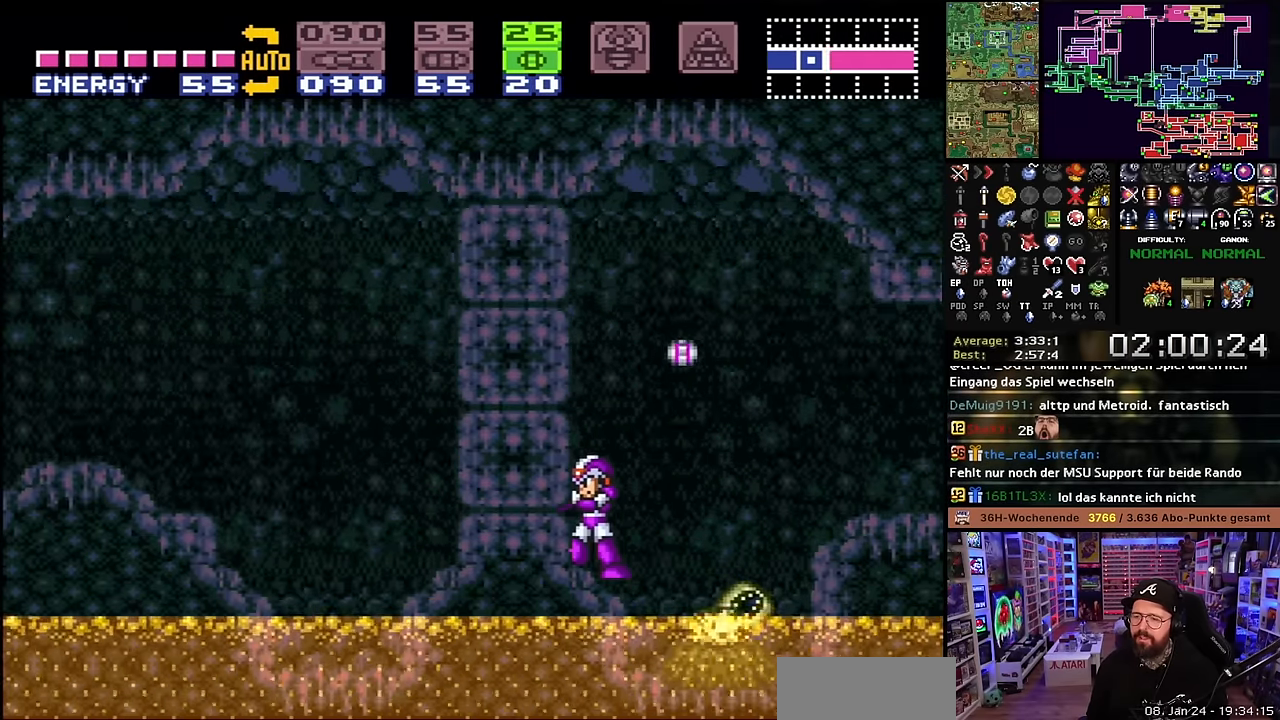
{"buttons": ["B"], "events": [[33, "DPAD_LEFT", "up"], [450, "B", "down"]]}
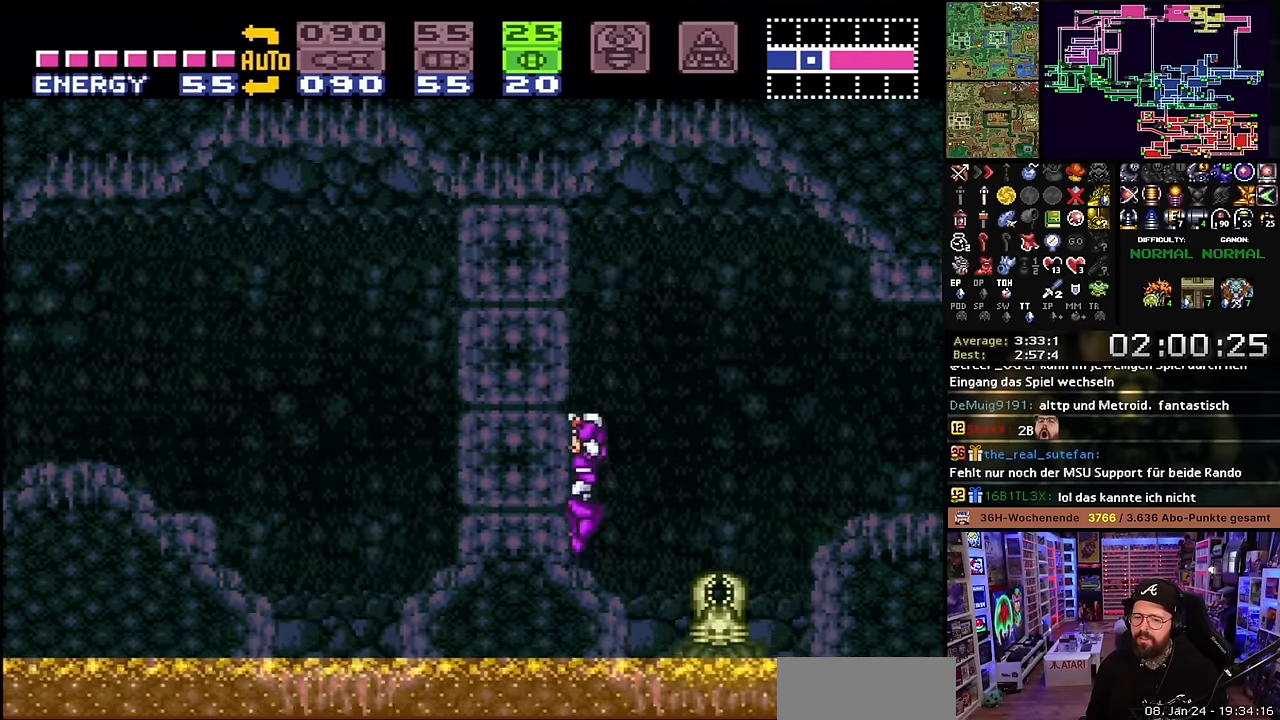
{"buttons": ["DPAD_LEFT"], "events": [[400, "B", "up"], [483, "DPAD_LEFT", "down"]]}
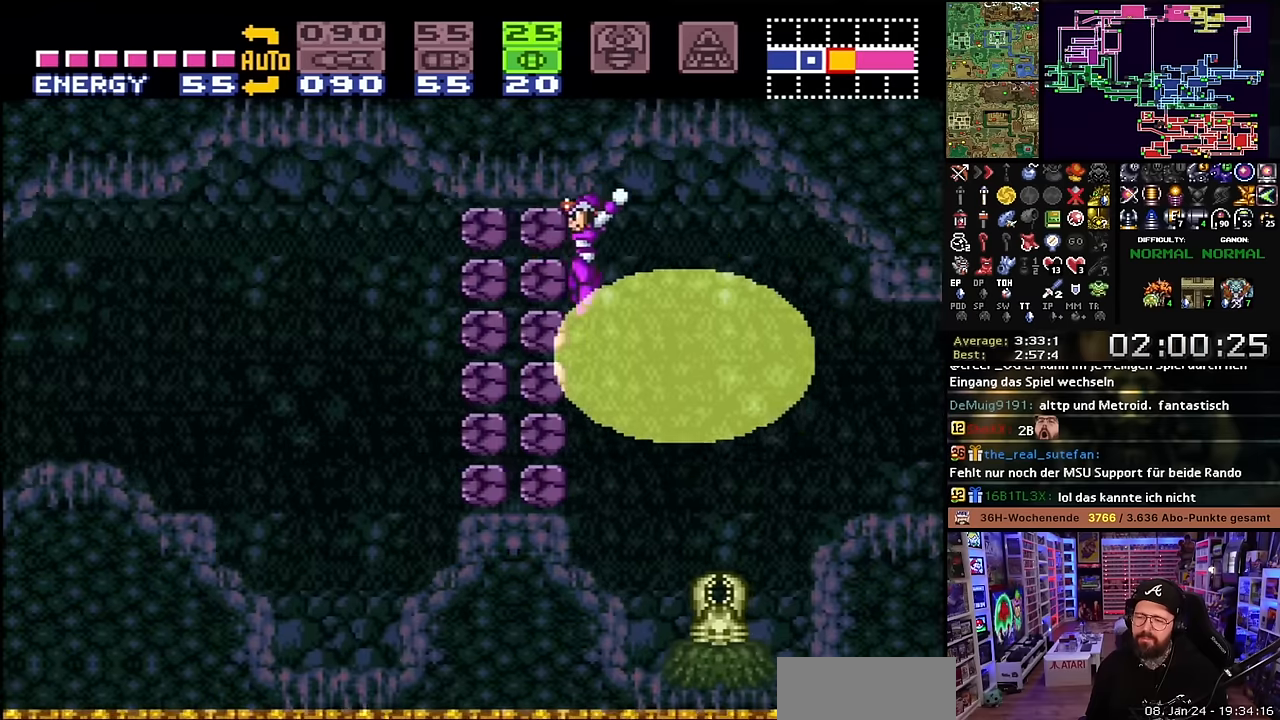
{"buttons": ["X", "DPAD_LEFT"], "events": [[83, "X", "down"], [117, "X", "up"], [133, "X", "down"]]}
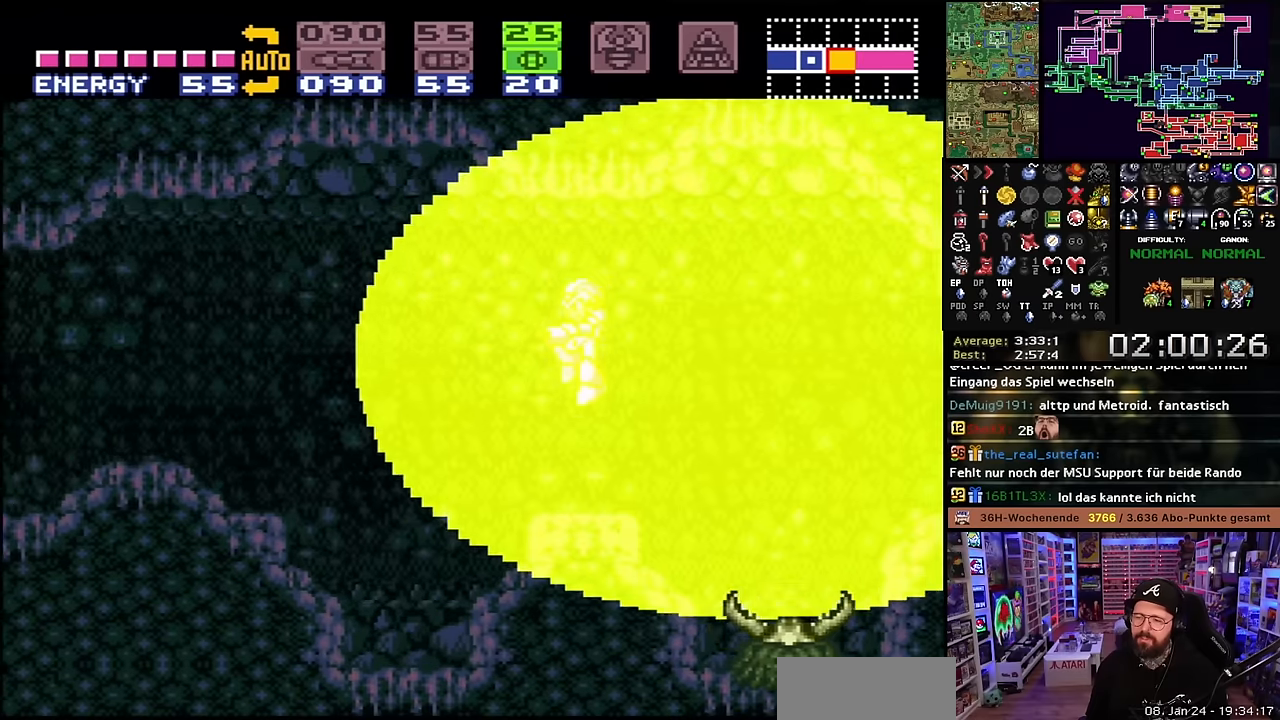
{"buttons": ["B", "DPAD_LEFT"], "events": [[417, "X", "up"], [433, "B", "down"]]}
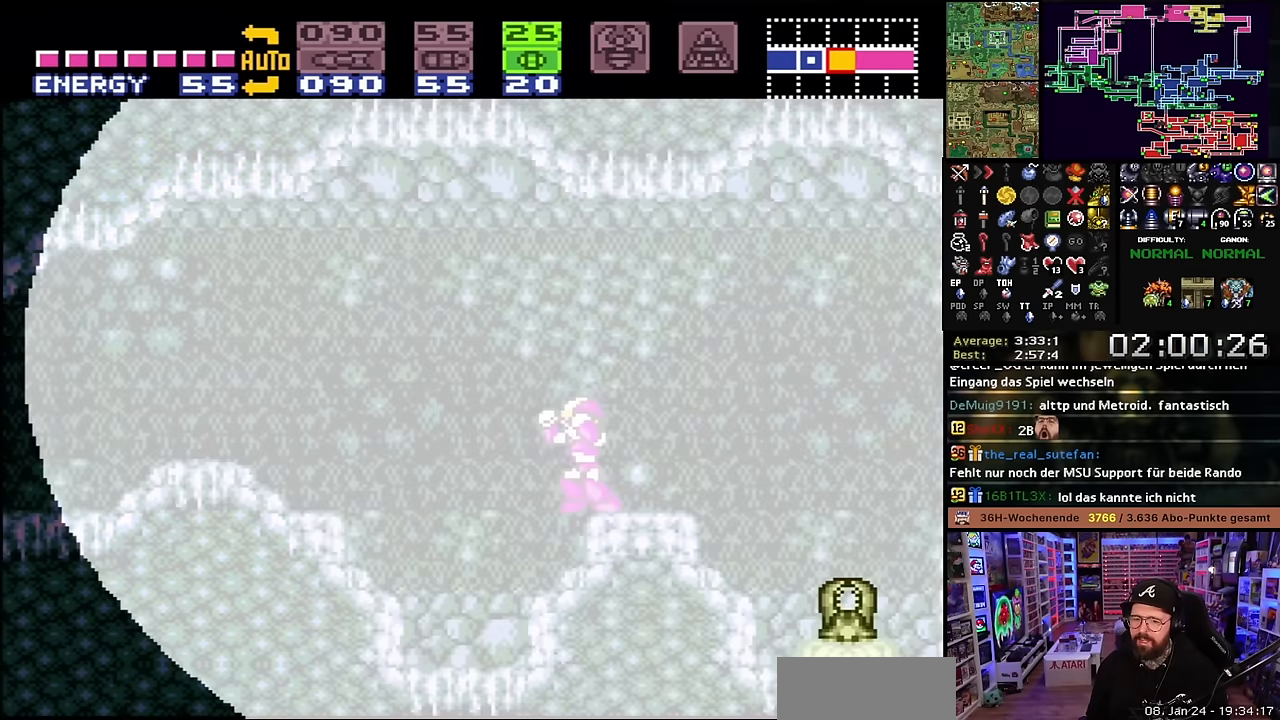
{"buttons": ["X", "DPAD_LEFT"], "events": [[33, "X", "down"], [317, "B", "up"]]}
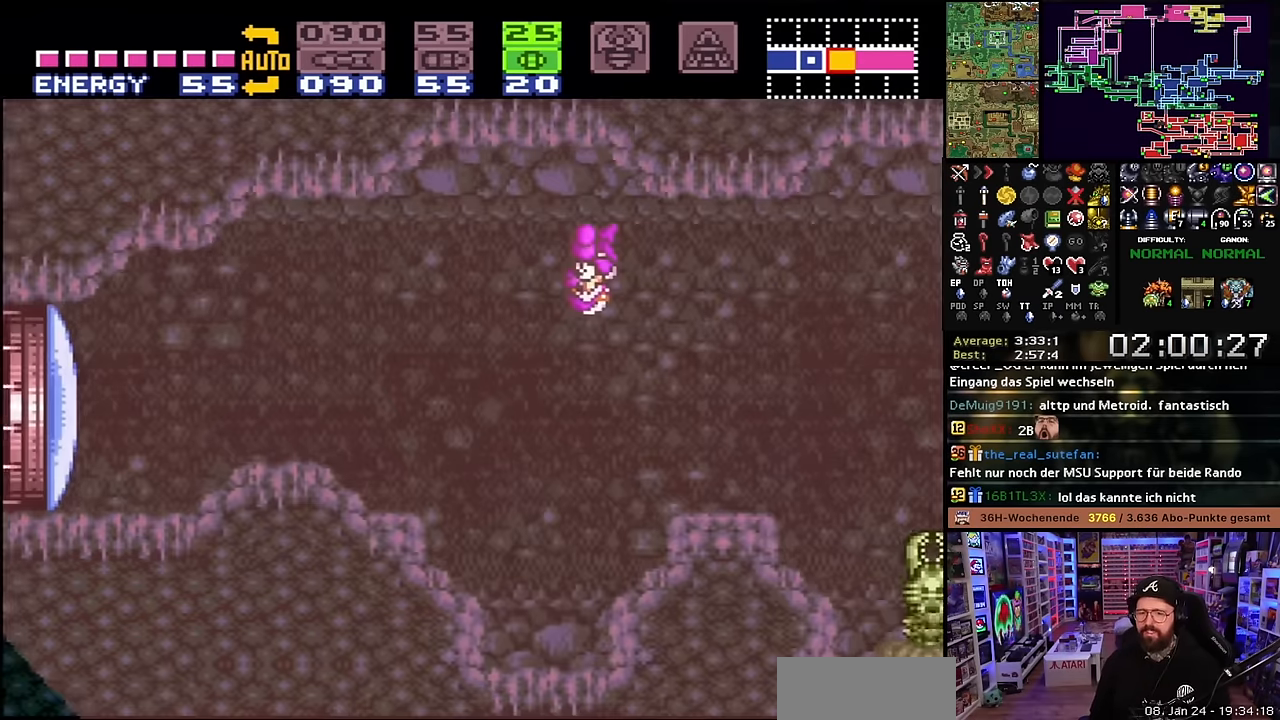
{"buttons": ["SELECT"], "events": [[467, "X", "up"], [500, "DPAD_LEFT", "up"], [500, "SELECT", "down"]]}
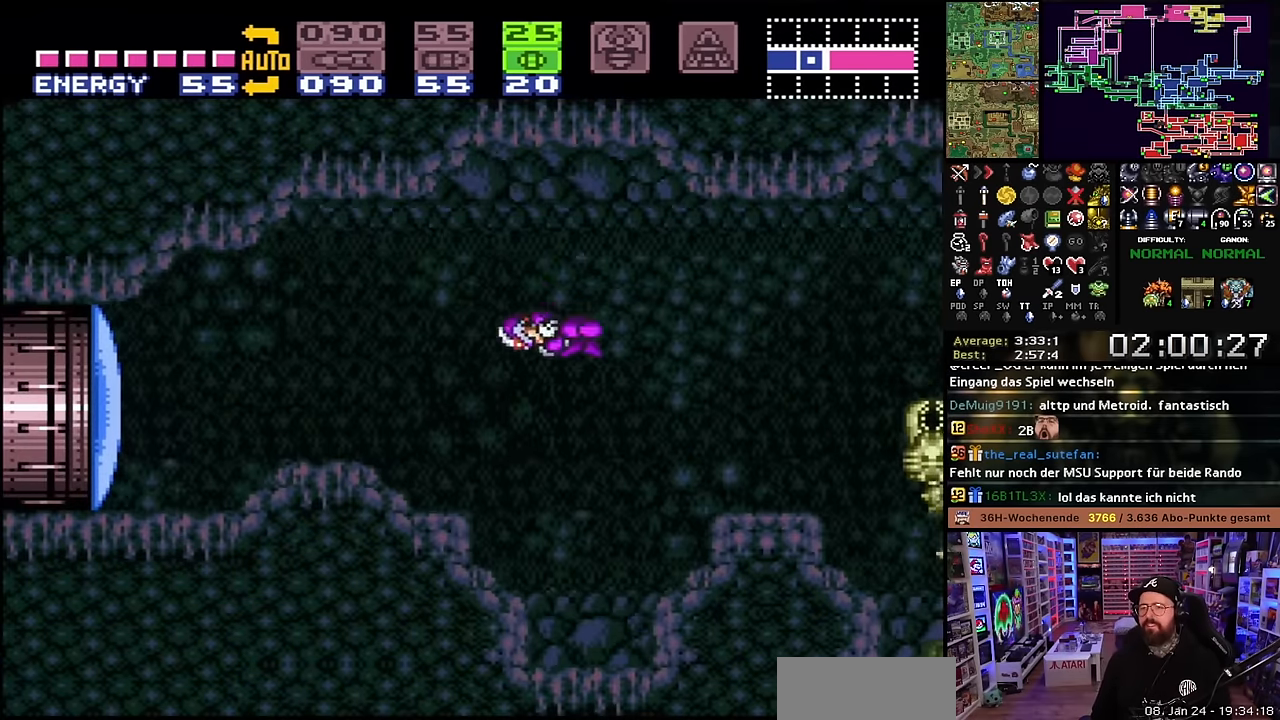
{"buttons": ["DPAD_LEFT", "SELECT"], "events": [[33, "DPAD_LEFT", "down"], [33, "SELECT", "up"], [467, "SELECT", "down"]]}
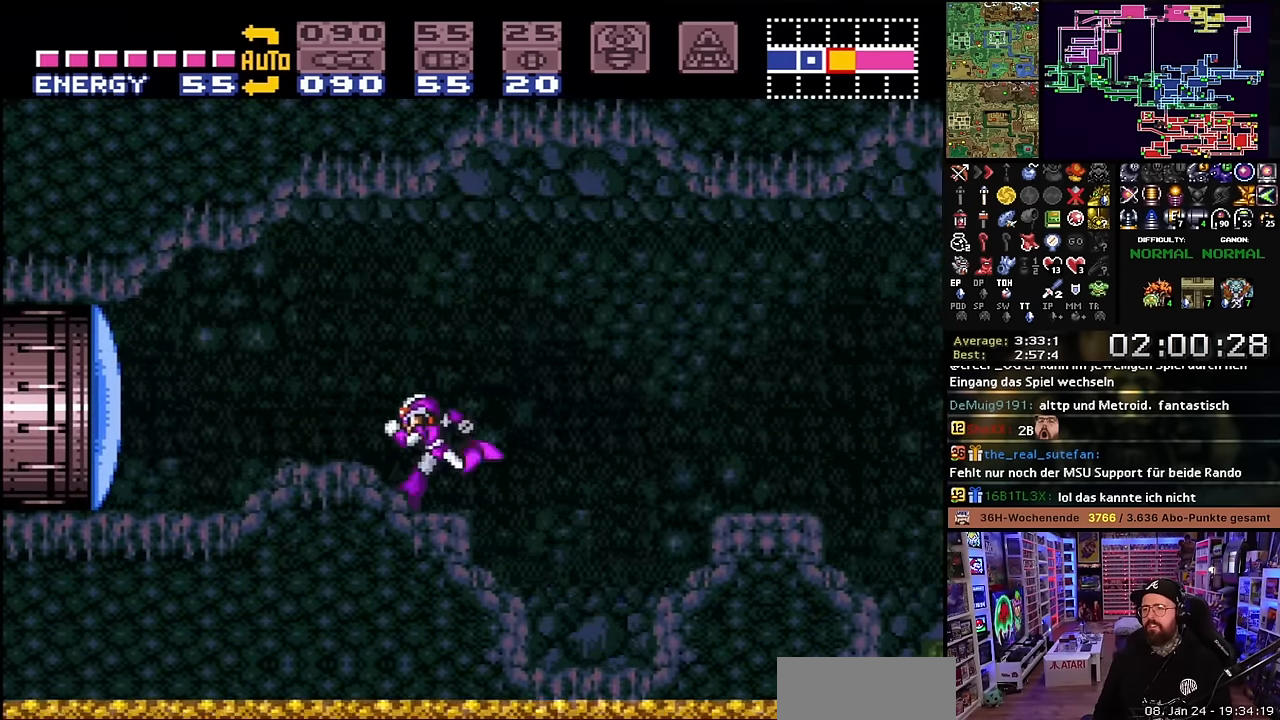
{"buttons": ["X", "DPAD_LEFT"], "events": [[50, "SELECT", "up"], [217, "Y", "down"], [267, "Y", "up"], [333, "Y", "down"], [433, "Y", "up"], [483, "X", "down"]]}